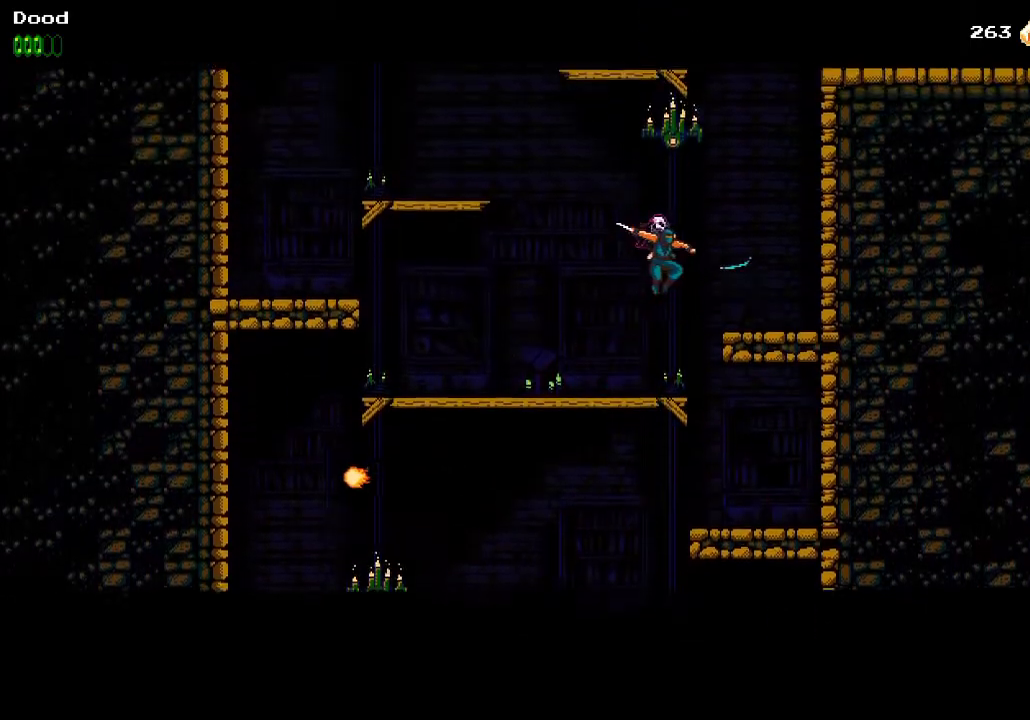
Gameplay with a controller (PlayStation layout); each line is a JSON object with the inputs held at the frame after it. "events" lists button and stick changes between this image and that frame as [ms after this image, input, new state], when the widget could be followed in between.
{"buttons": ["CROSS", "SQUARE", "DPAD_RIGHT"], "left_stick": "center", "right_stick": "center", "events": [[33, "SQUARE", "up"], [50, "DPAD_RIGHT", "up"], [50, "DPAD_UP", "down"], [67, "CROSS", "up"], [67, "DPAD_LEFT", "down"], [83, "DPAD_UP", "up"], [100, "CROSS", "down"], [133, "SQUARE", "down"], [217, "DPAD_LEFT", "up"], [250, "DPAD_RIGHT", "down"], [283, "SQUARE", "up"], [333, "CROSS", "up"], [367, "CROSS", "down"], [417, "SQUARE", "down"]]}
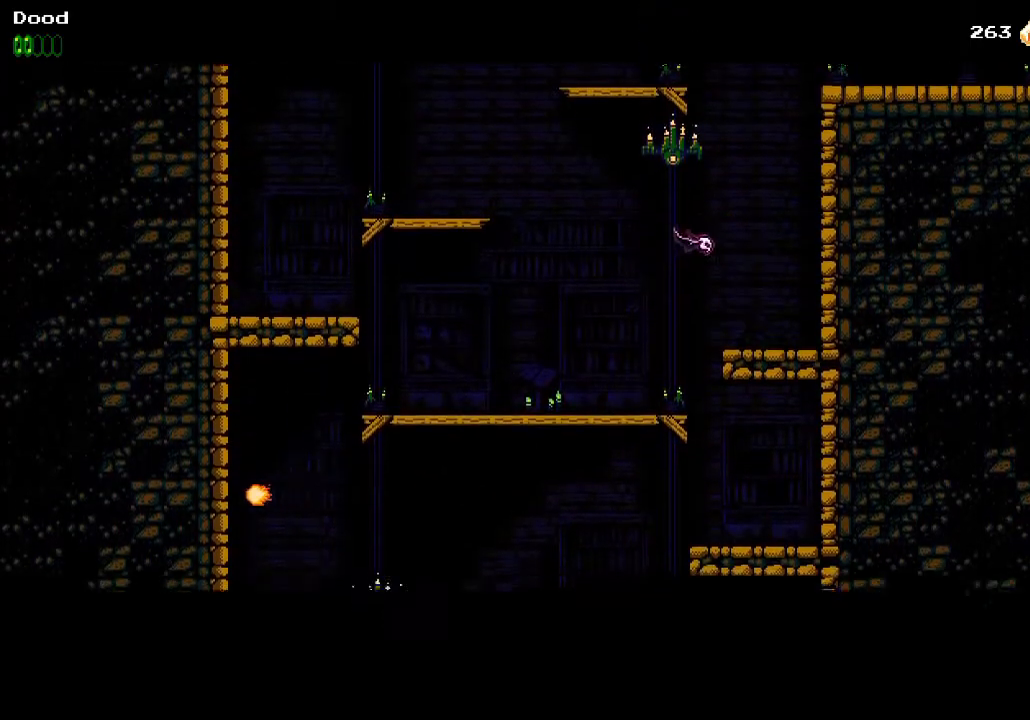
{"buttons": ["CROSS", "DPAD_RIGHT"], "left_stick": "center", "right_stick": "center", "events": [[83, "SQUARE", "up"], [117, "CROSS", "up"], [133, "DPAD_RIGHT", "up"], [217, "CROSS", "down"], [417, "DPAD_RIGHT", "down"], [433, "CROSS", "up"], [500, "CROSS", "down"]]}
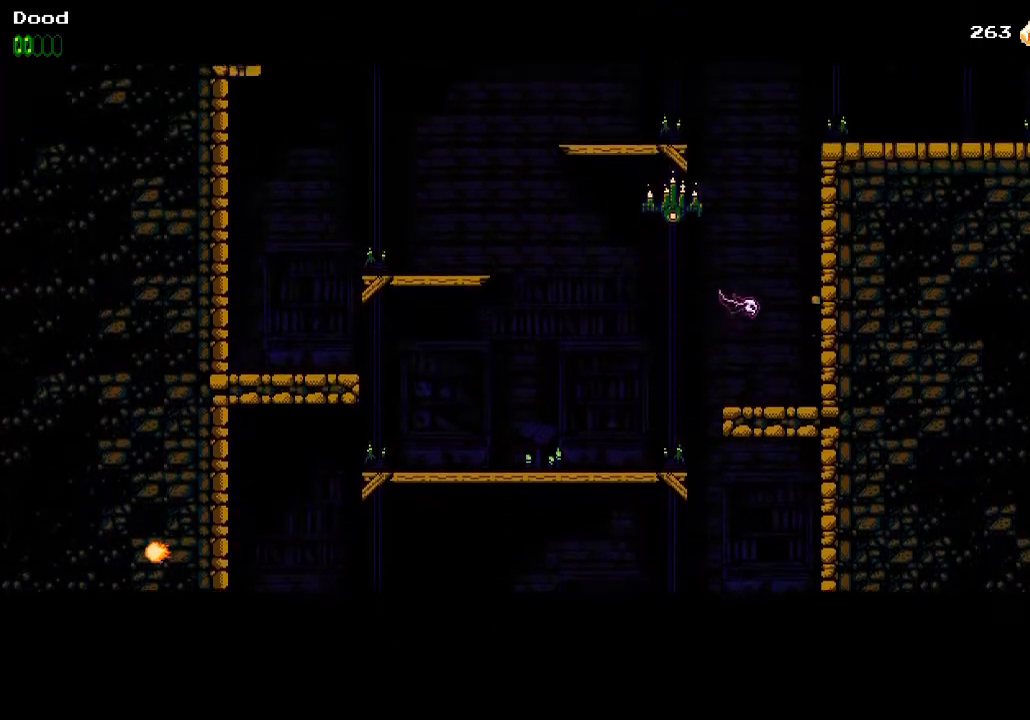
{"buttons": ["DPAD_RIGHT"], "left_stick": "center", "right_stick": "center", "events": [[83, "DPAD_RIGHT", "up"], [200, "DPAD_RIGHT", "down"], [500, "CROSS", "up"]]}
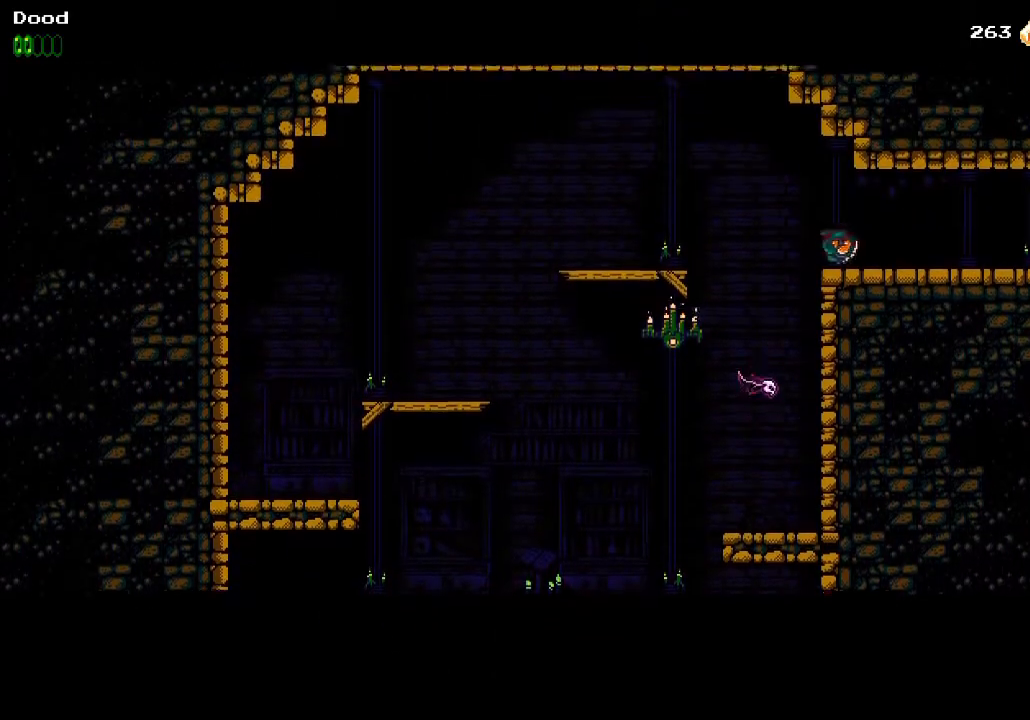
{"buttons": ["DPAD_RIGHT"], "left_stick": "center", "right_stick": "center", "events": []}
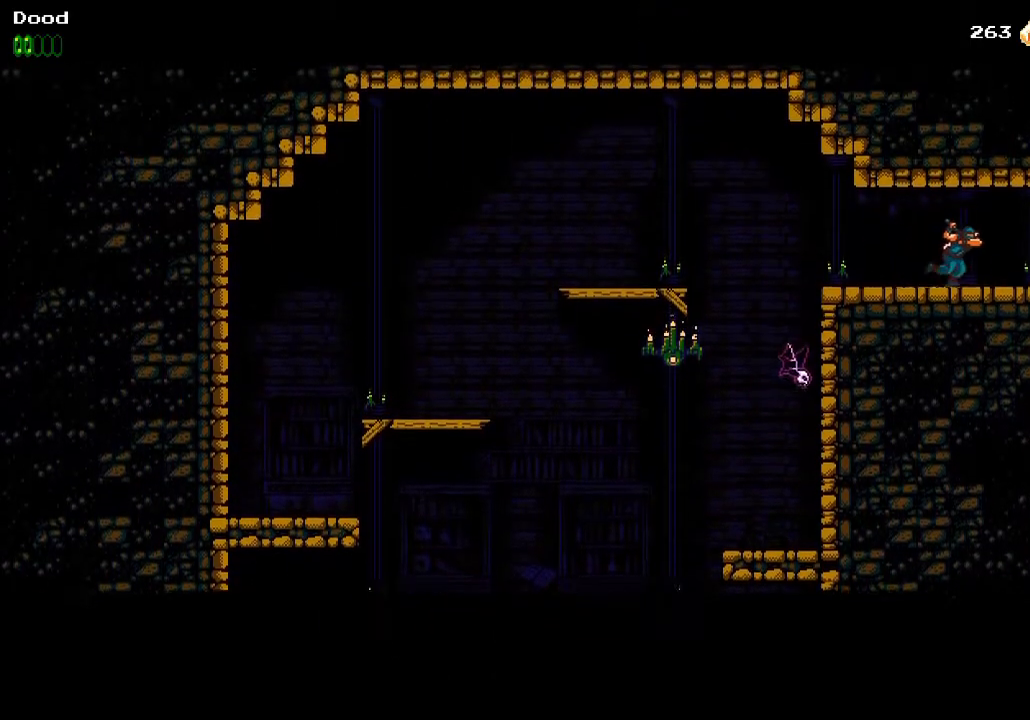
{"buttons": ["DPAD_RIGHT"], "left_stick": "center", "right_stick": "center", "events": []}
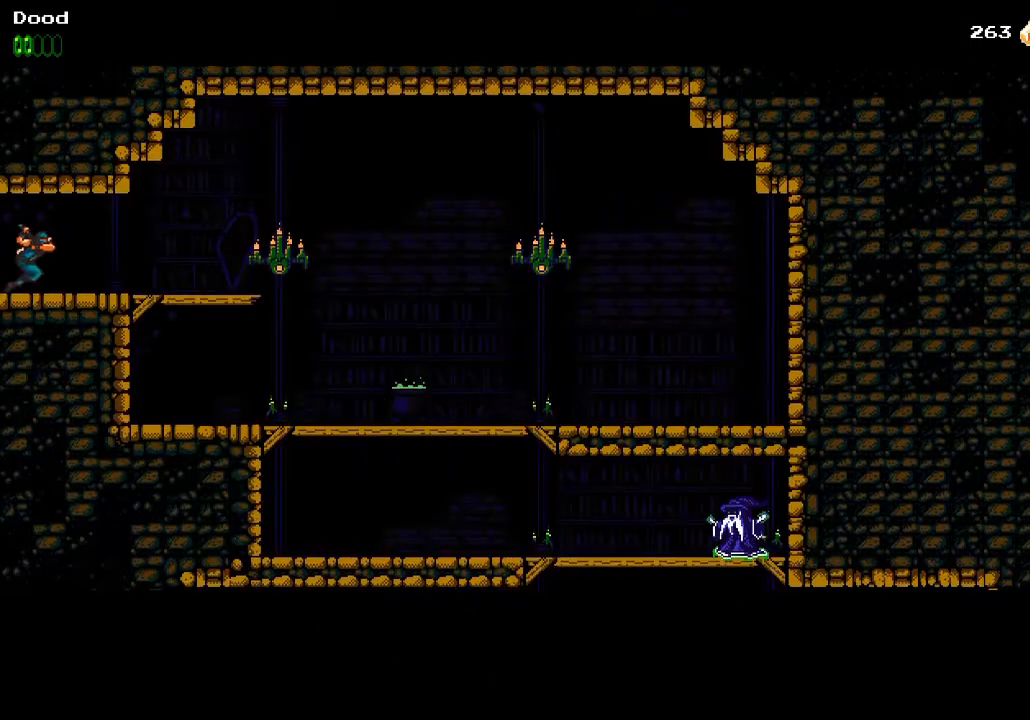
{"buttons": ["SQUARE", "DPAD_RIGHT"], "left_stick": "center", "right_stick": "center", "events": [[483, "SQUARE", "down"]]}
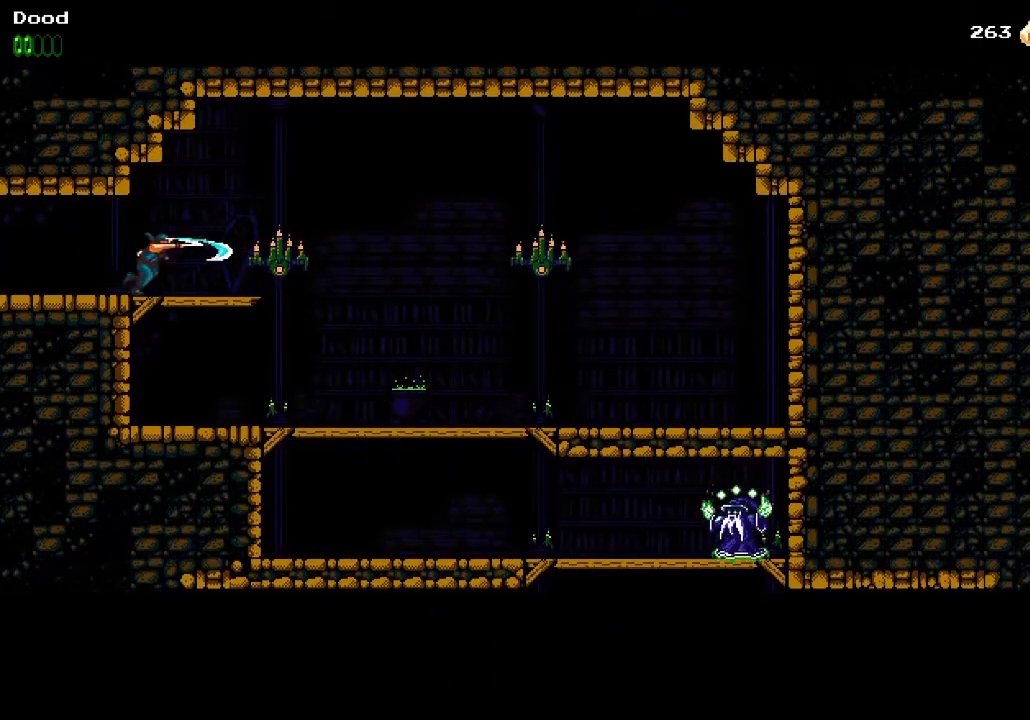
{"buttons": ["DPAD_RIGHT"], "left_stick": "center", "right_stick": "center", "events": [[133, "SQUARE", "up"]]}
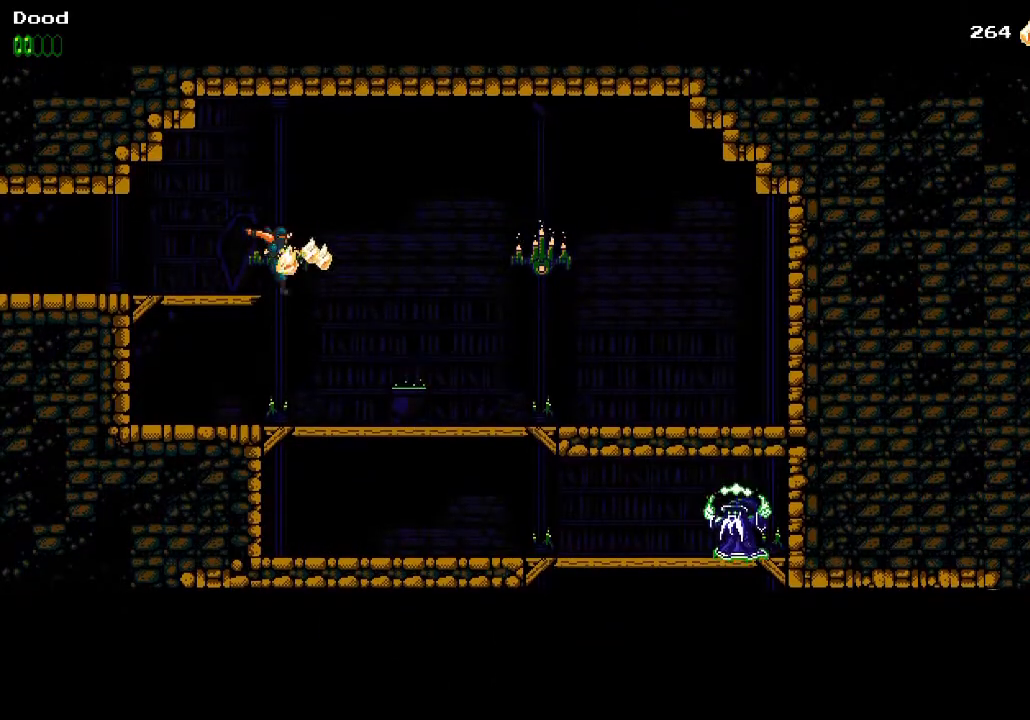
{"buttons": ["DPAD_DOWN"], "left_stick": "center", "right_stick": "center", "events": [[467, "DPAD_RIGHT", "up"], [483, "DPAD_DOWN", "down"]]}
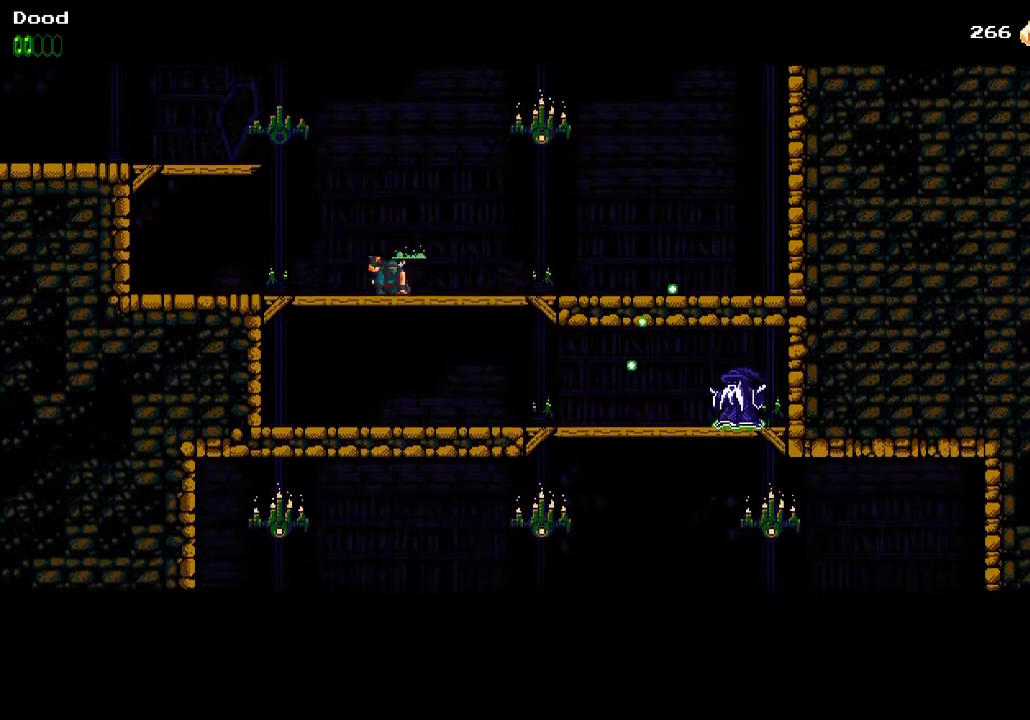
{"buttons": ["DPAD_LEFT"], "left_stick": "center", "right_stick": "center", "events": [[17, "CROSS", "down"], [117, "CROSS", "up"], [200, "DPAD_DOWN", "up"], [333, "DPAD_LEFT", "down"]]}
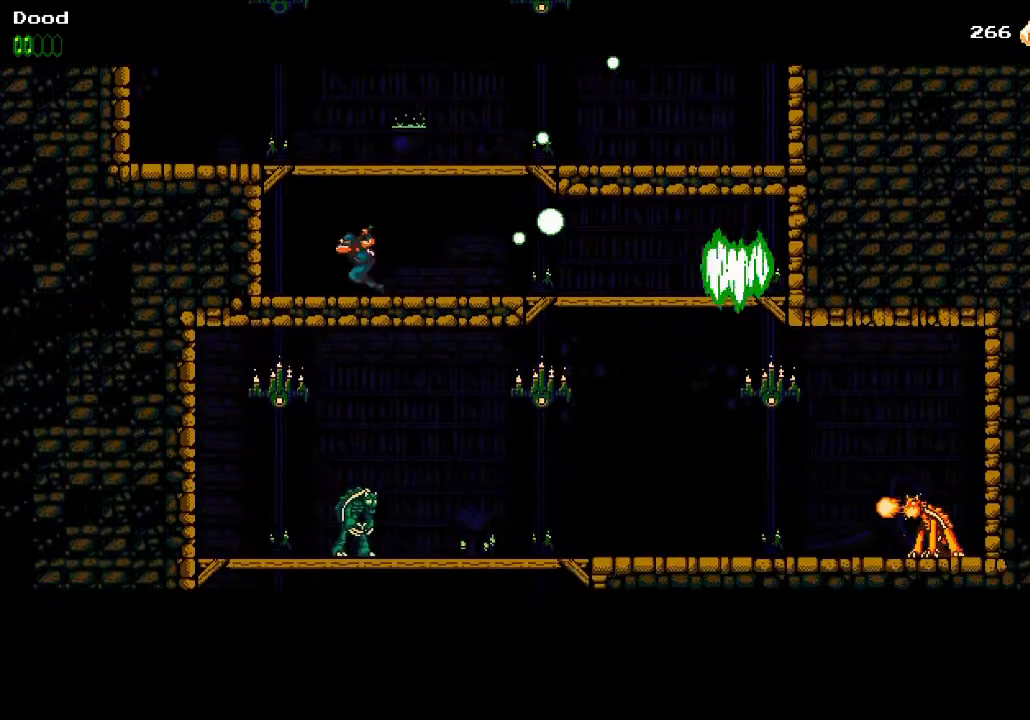
{"buttons": ["DPAD_RIGHT"], "left_stick": "center", "right_stick": "center", "events": [[33, "DPAD_LEFT", "up"], [117, "CROSS", "down"], [133, "DPAD_RIGHT", "down"], [183, "CROSS", "up"]]}
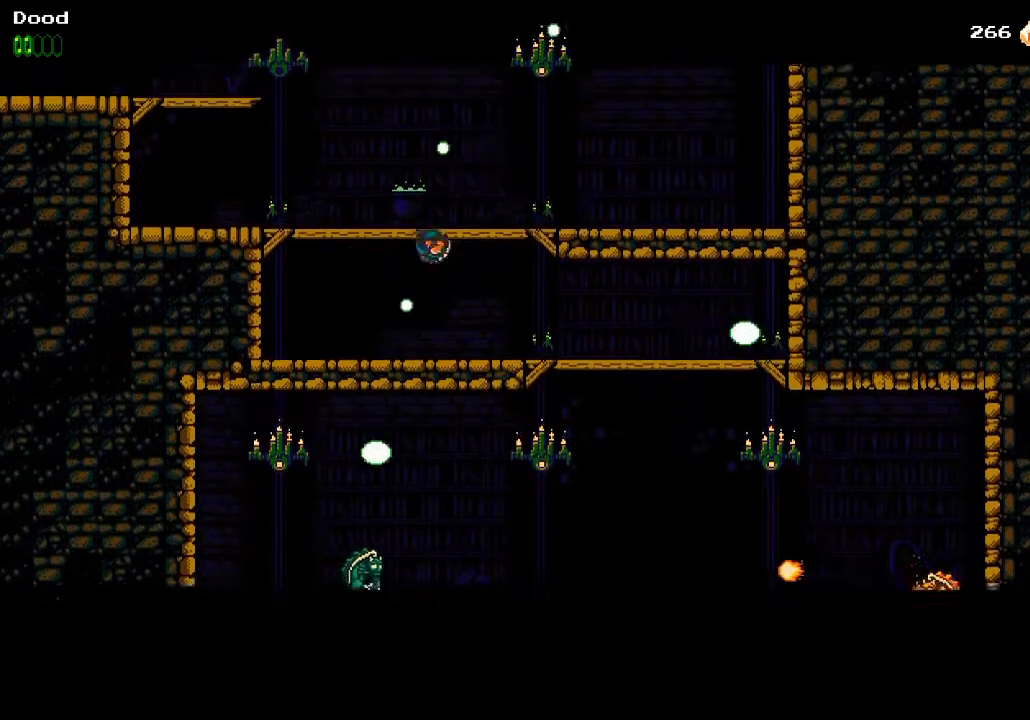
{"buttons": ["DPAD_RIGHT"], "left_stick": "center", "right_stick": "center", "events": []}
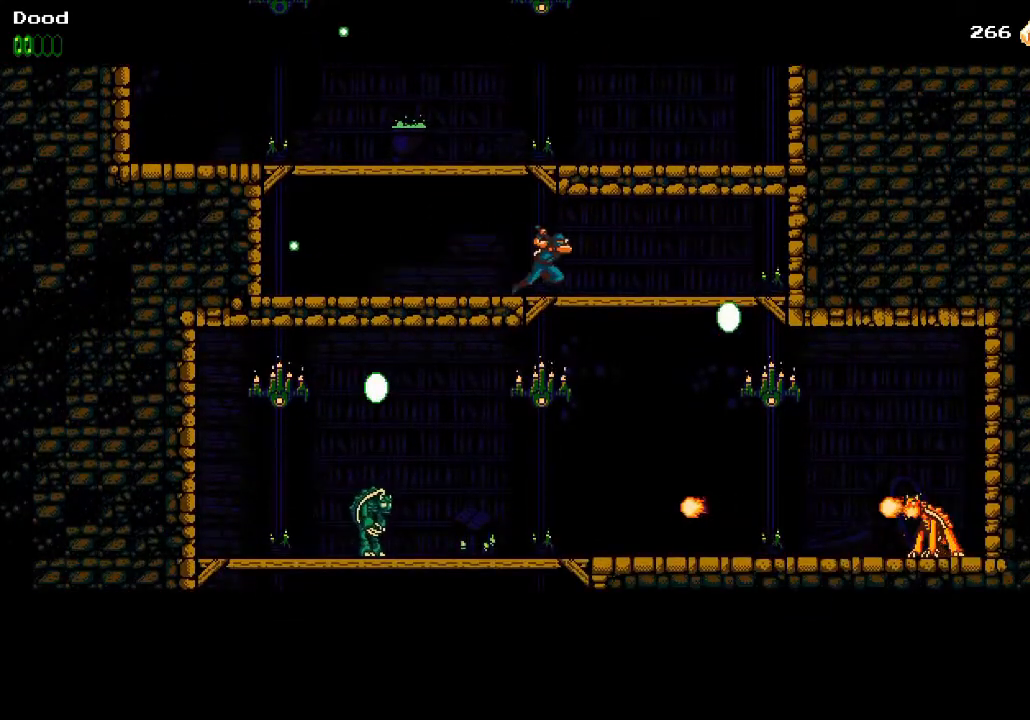
{"buttons": ["DPAD_RIGHT"], "left_stick": "center", "right_stick": "center", "events": [[117, "DPAD_DOWN", "down"], [150, "CROSS", "down"], [233, "CROSS", "up"], [283, "DPAD_DOWN", "up"]]}
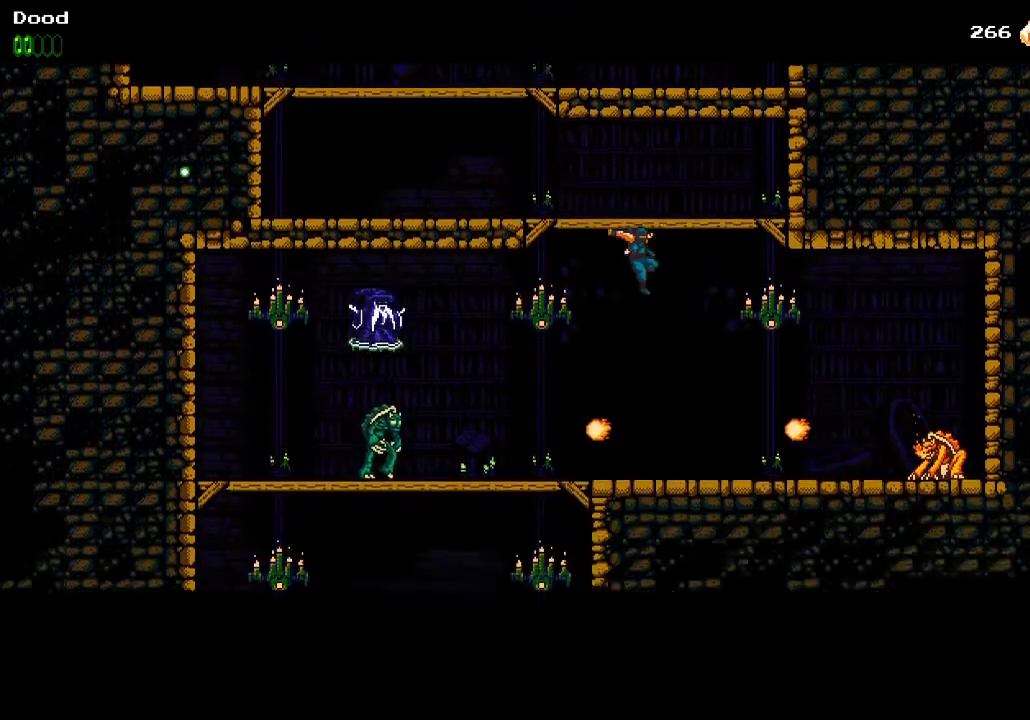
{"buttons": ["CROSS", "DPAD_DOWN", "DPAD_LEFT"], "left_stick": "center", "right_stick": "center", "events": [[17, "DPAD_RIGHT", "up"], [83, "DPAD_LEFT", "down"], [467, "DPAD_DOWN", "down"], [483, "CROSS", "down"]]}
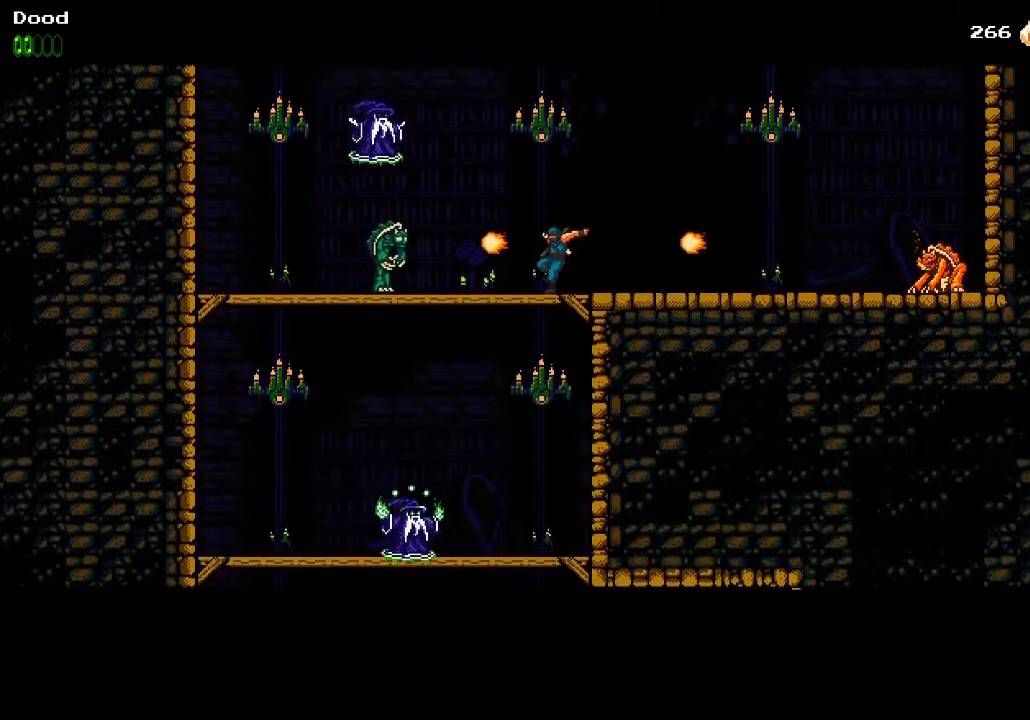
{"buttons": ["DPAD_DOWN"], "left_stick": "center", "right_stick": "center", "events": [[17, "DPAD_LEFT", "up"], [67, "CROSS", "up"], [183, "DPAD_DOWN", "up"], [183, "DPAD_LEFT", "down"], [317, "DPAD_DOWN", "down"], [317, "DPAD_LEFT", "up"], [383, "DPAD_RIGHT", "down"], [433, "DPAD_RIGHT", "up"]]}
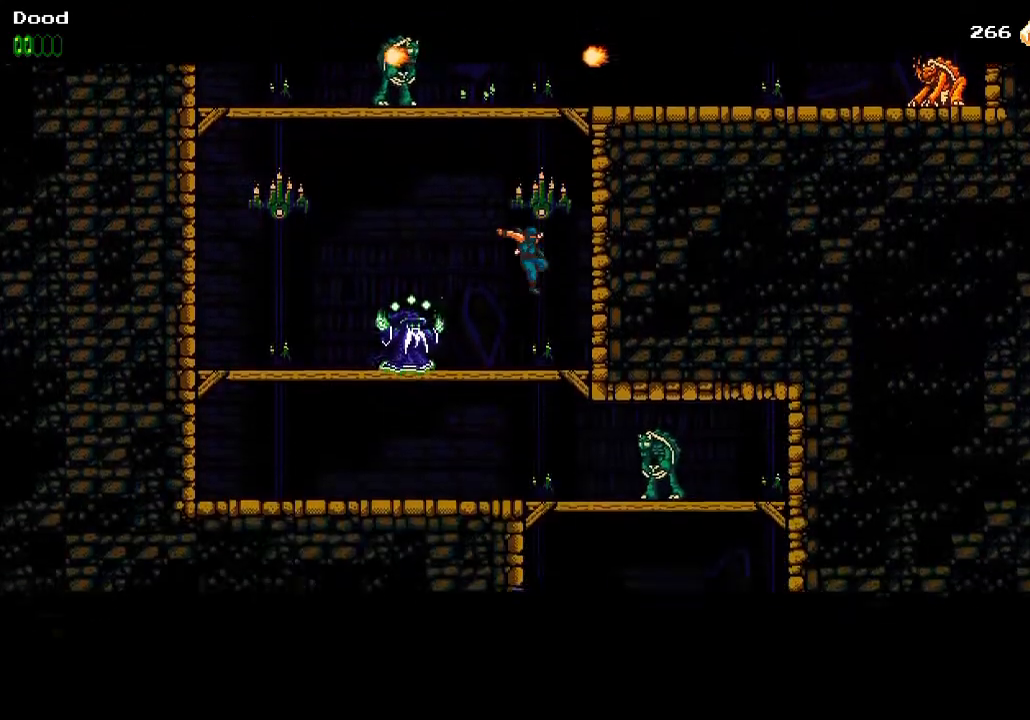
{"buttons": ["DPAD_RIGHT"], "left_stick": "center", "right_stick": "center", "events": [[150, "CROSS", "down"], [217, "CROSS", "up"], [333, "DPAD_RIGHT", "down"], [400, "DPAD_DOWN", "up"]]}
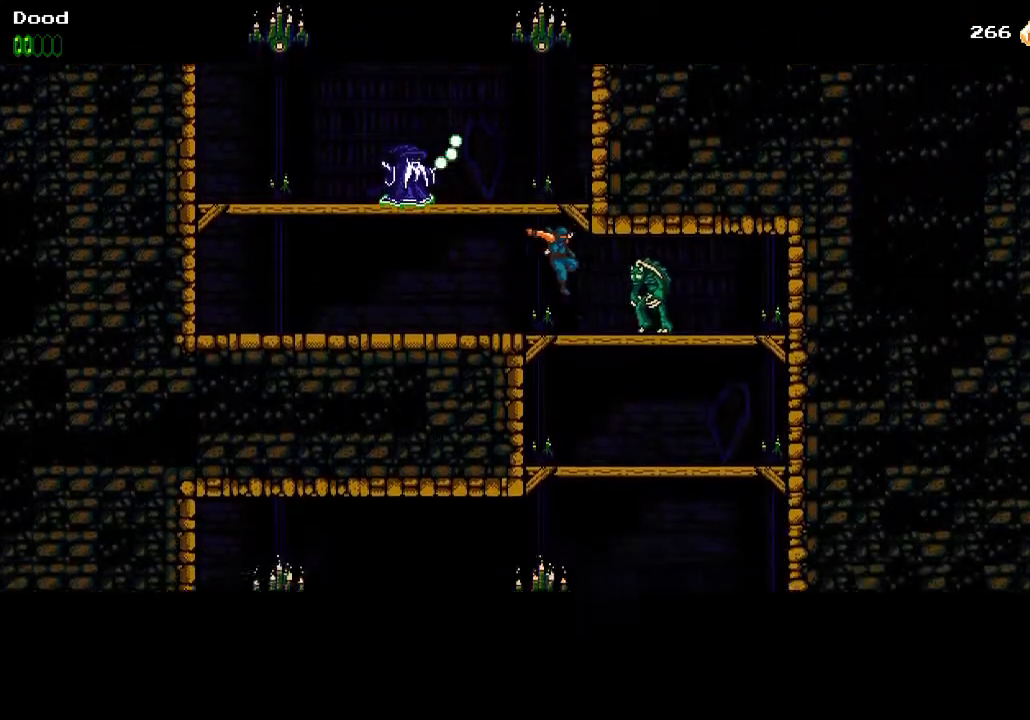
{"buttons": ["DPAD_DOWN", "DPAD_RIGHT"], "left_stick": "center", "right_stick": "center", "events": [[17, "DPAD_DOWN", "down"], [50, "DPAD_RIGHT", "up"], [100, "CROSS", "down"], [183, "CROSS", "up"], [250, "DPAD_RIGHT", "down"], [300, "DPAD_DOWN", "up"], [467, "DPAD_DOWN", "down"]]}
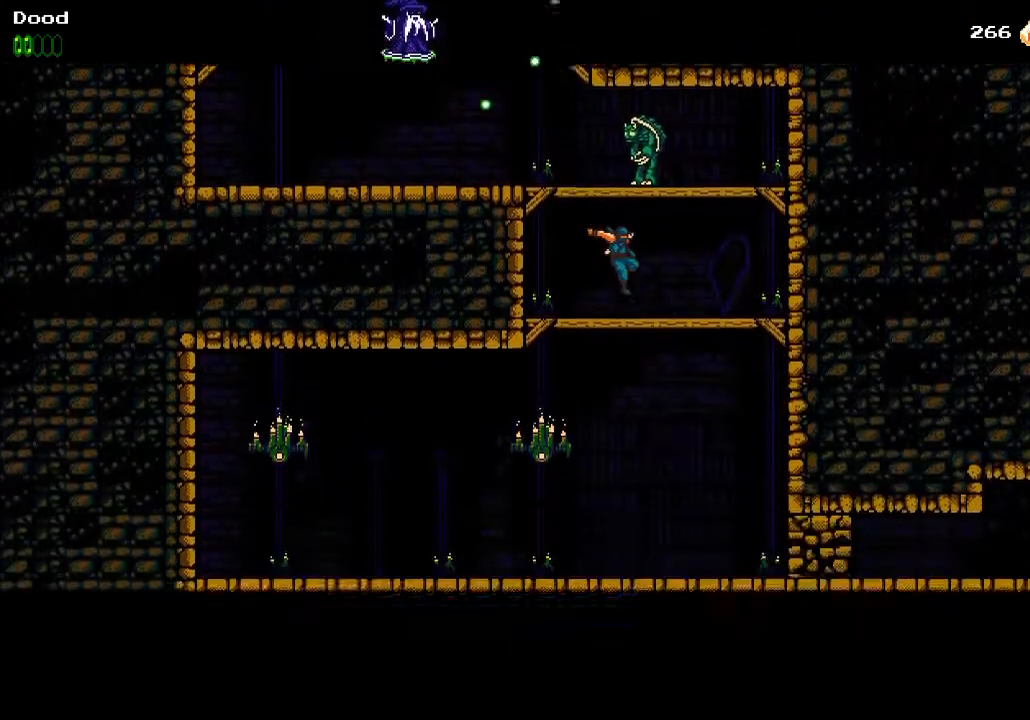
{"buttons": ["DPAD_RIGHT"], "left_stick": "center", "right_stick": "center", "events": [[33, "DPAD_RIGHT", "up"], [67, "CROSS", "down"], [133, "CROSS", "up"], [150, "DPAD_RIGHT", "down"], [217, "DPAD_DOWN", "up"]]}
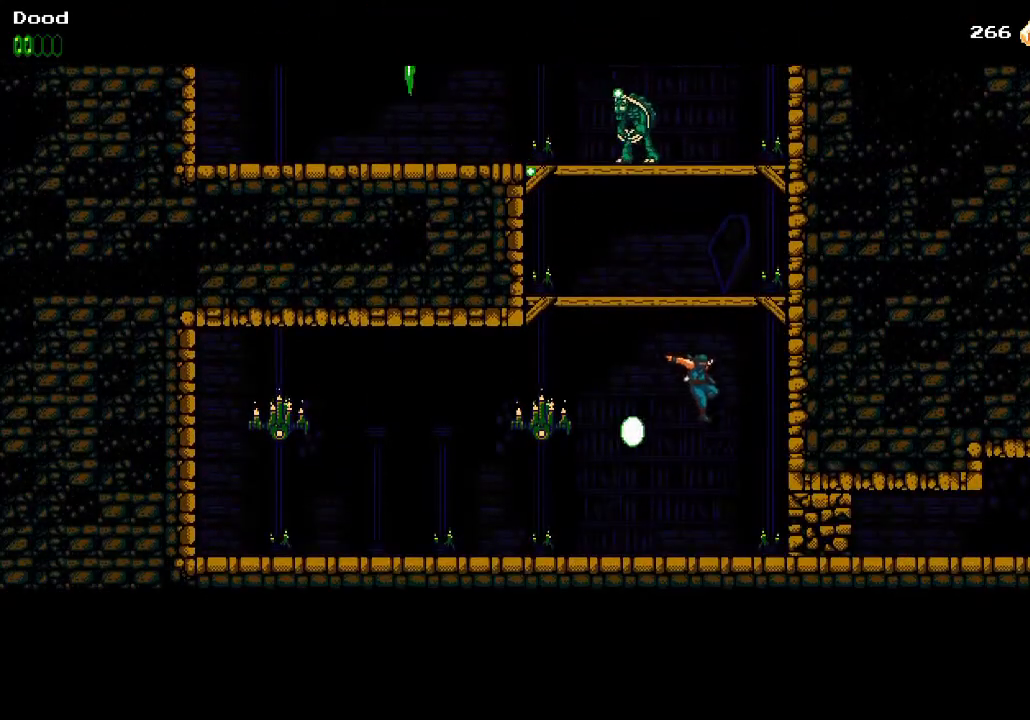
{"buttons": ["SQUARE", "DPAD_RIGHT"], "left_stick": "center", "right_stick": "center", "events": [[17, "SQUARE", "down"], [133, "SQUARE", "up"], [183, "SQUARE", "down"], [283, "SQUARE", "up"], [350, "SQUARE", "down"], [450, "SQUARE", "up"], [500, "SQUARE", "down"]]}
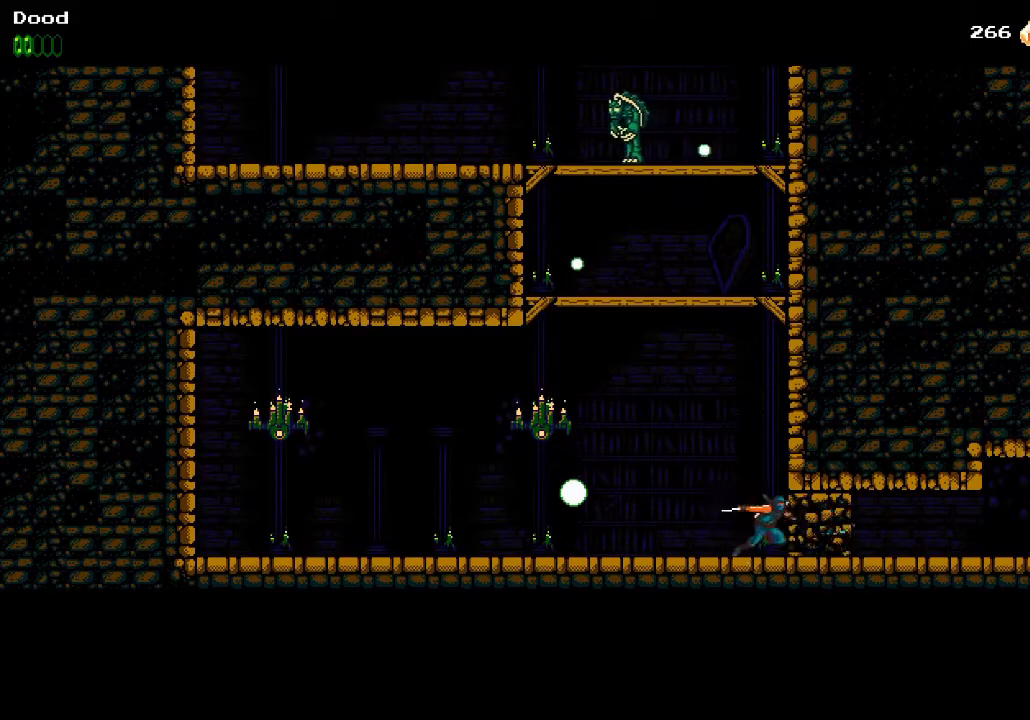
{"buttons": ["DPAD_RIGHT"], "left_stick": "center", "right_stick": "center", "events": [[117, "SQUARE", "up"]]}
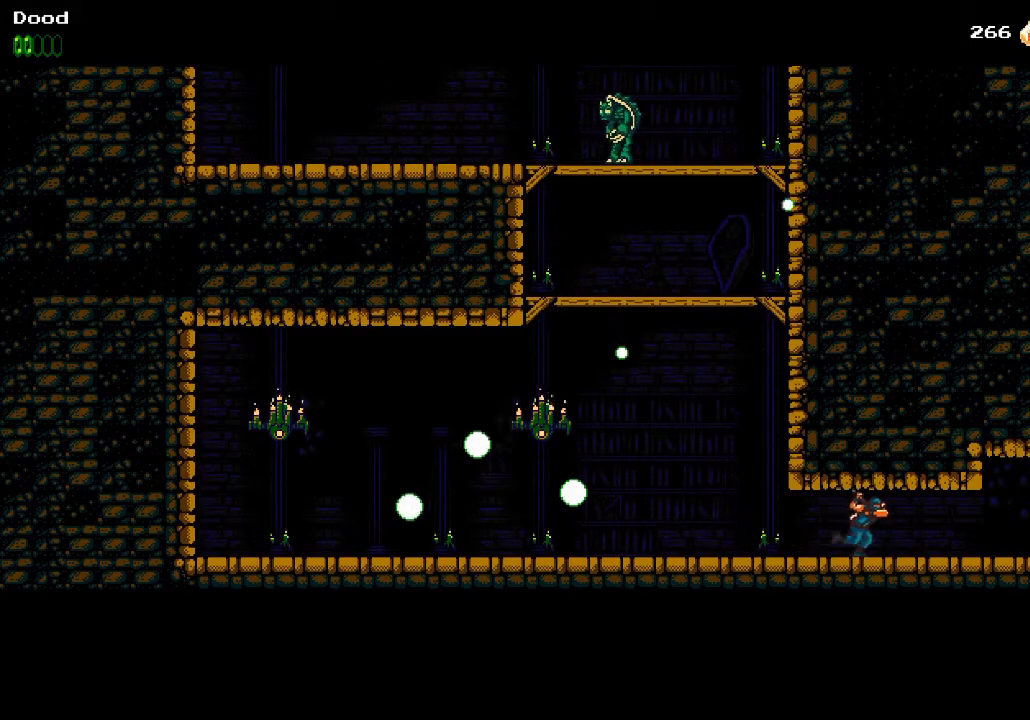
{"buttons": ["DPAD_RIGHT"], "left_stick": "center", "right_stick": "center", "events": []}
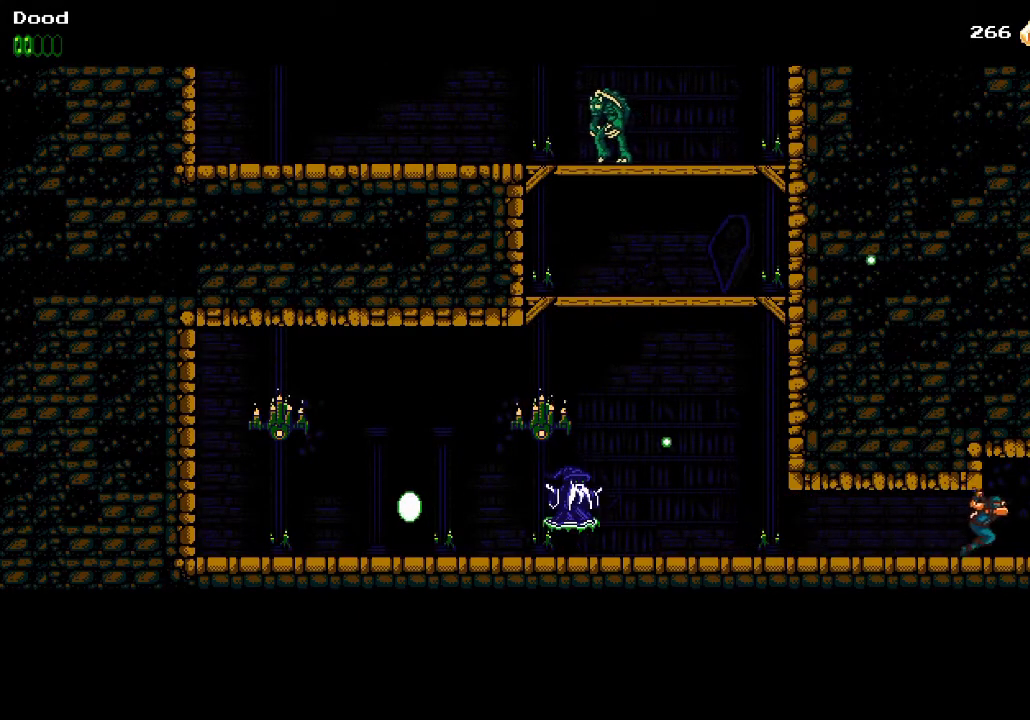
{"buttons": ["DPAD_RIGHT"], "left_stick": "center", "right_stick": "center", "events": []}
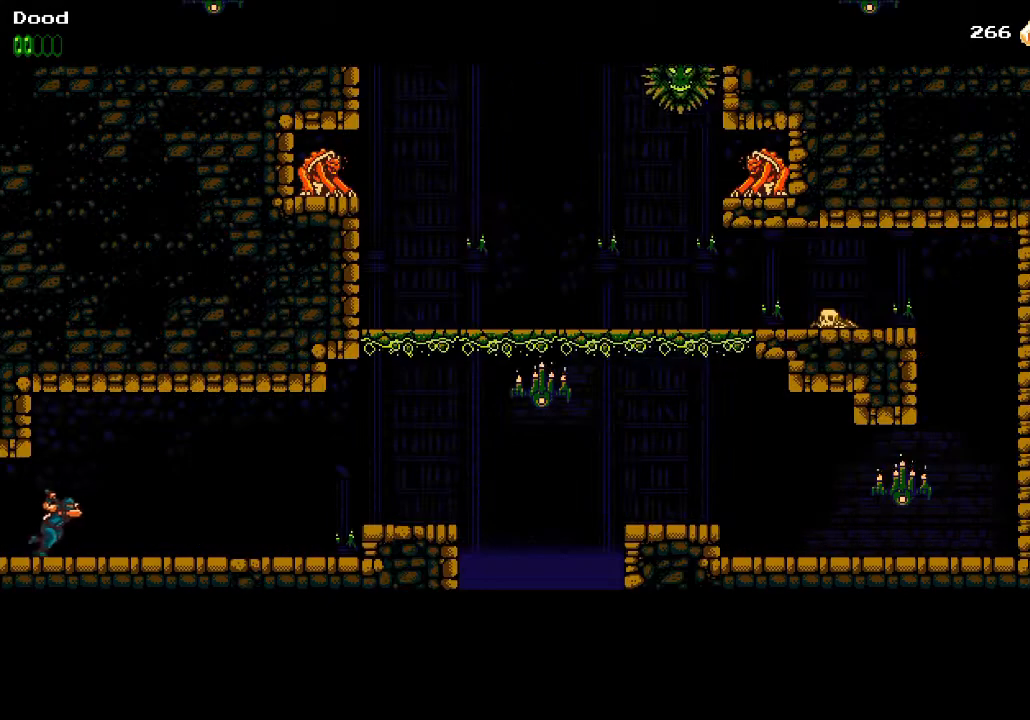
{"buttons": ["DPAD_RIGHT"], "left_stick": "center", "right_stick": "center", "events": []}
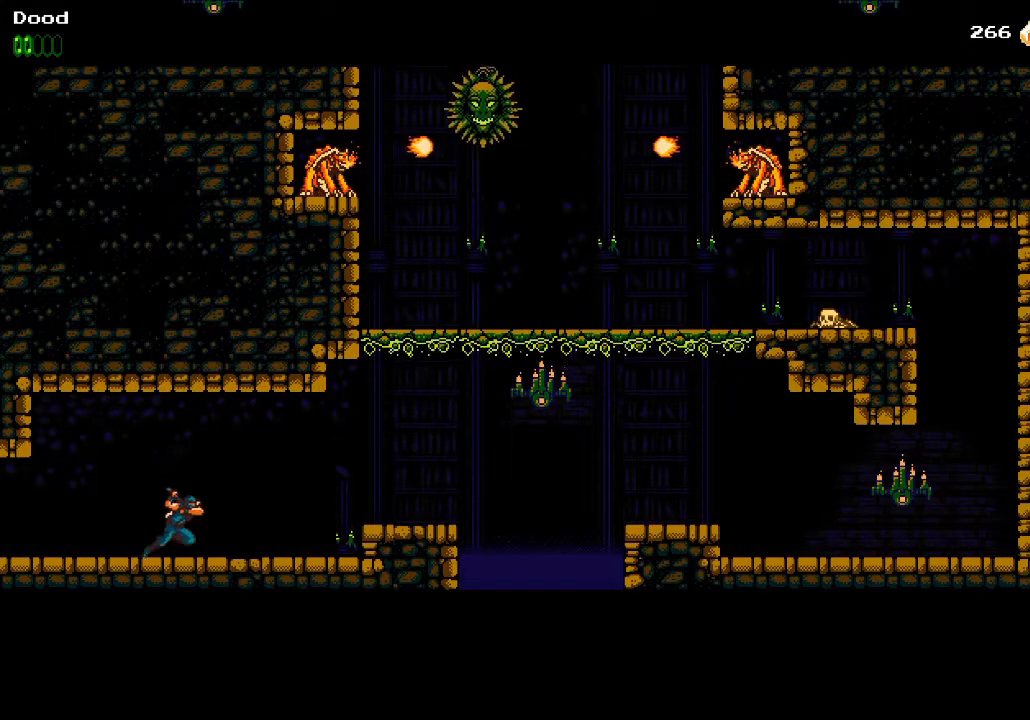
{"buttons": ["DPAD_RIGHT"], "left_stick": "center", "right_stick": "center", "events": []}
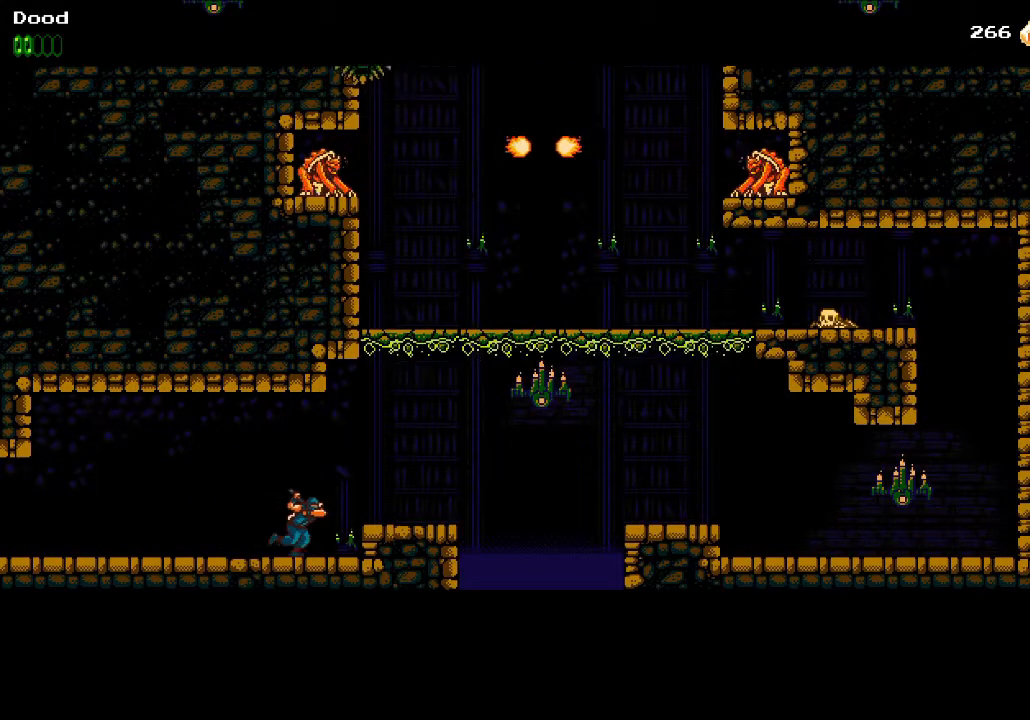
{"buttons": ["CROSS", "SQUARE", "DPAD_RIGHT"], "left_stick": "center", "right_stick": "center", "events": [[83, "CROSS", "down"], [467, "SQUARE", "down"]]}
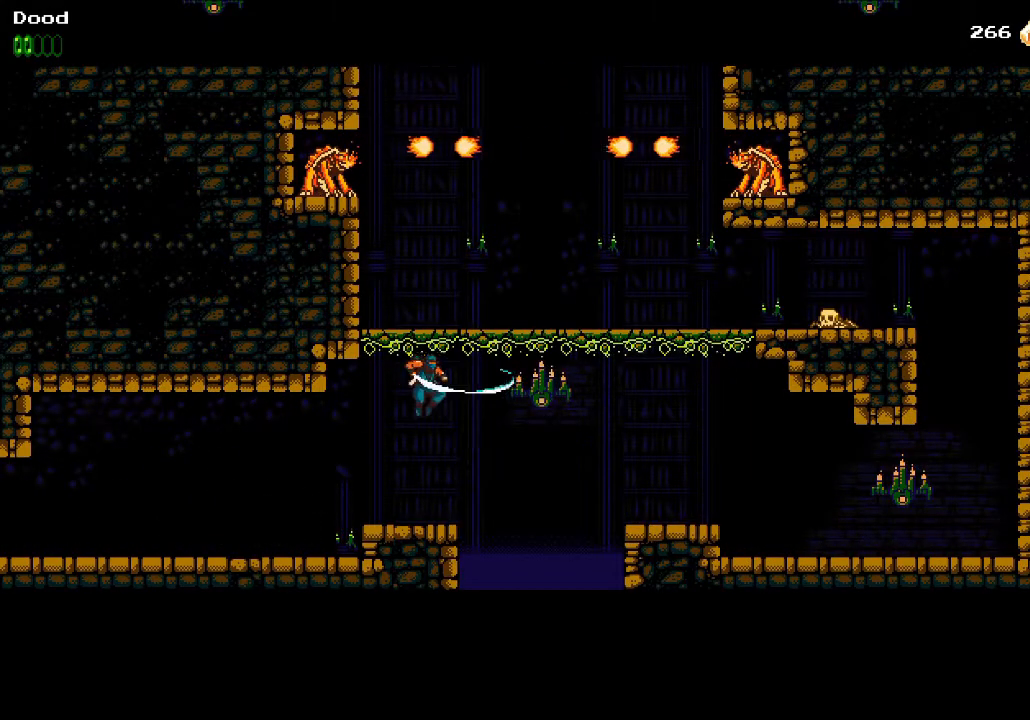
{"buttons": ["CROSS", "DPAD_LEFT"], "left_stick": "center", "right_stick": "center", "events": [[17, "CROSS", "up"], [83, "SQUARE", "up"], [117, "DPAD_RIGHT", "up"], [150, "CROSS", "down"], [200, "DPAD_LEFT", "down"]]}
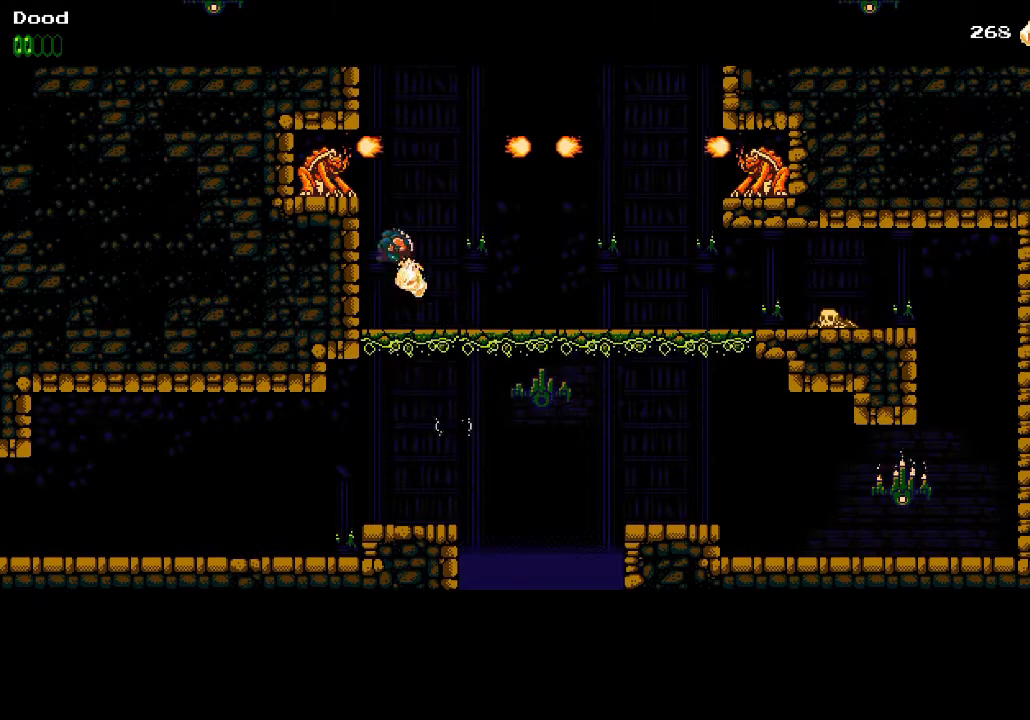
{"buttons": ["CROSS"], "left_stick": "center", "right_stick": "center", "events": [[50, "CROSS", "up"], [150, "DPAD_LEFT", "up"], [183, "DPAD_RIGHT", "down"], [200, "CROSS", "down"], [283, "SQUARE", "down"], [317, "DPAD_LEFT", "down"], [317, "DPAD_RIGHT", "up"], [317, "DPAD_UP", "down"], [333, "DPAD_UP", "up"], [400, "CROSS", "up"], [400, "SQUARE", "up"], [433, "DPAD_LEFT", "up"], [467, "CROSS", "down"]]}
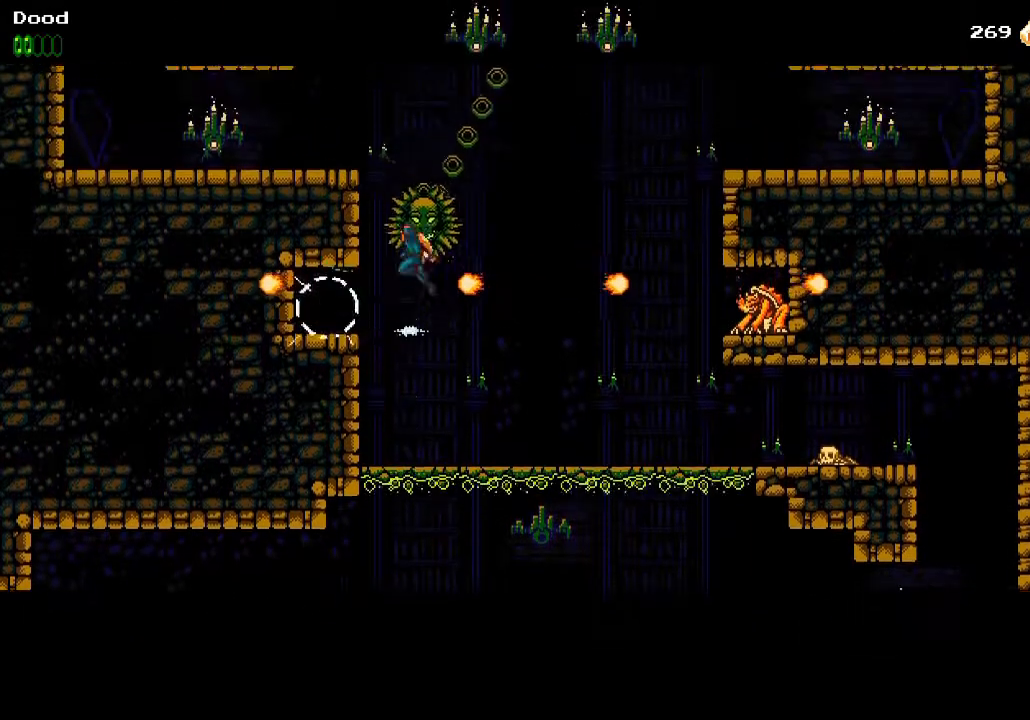
{"buttons": [], "left_stick": "center", "right_stick": "center", "events": [[183, "DPAD_LEFT", "down"], [367, "CROSS", "up"], [383, "DPAD_LEFT", "up"]]}
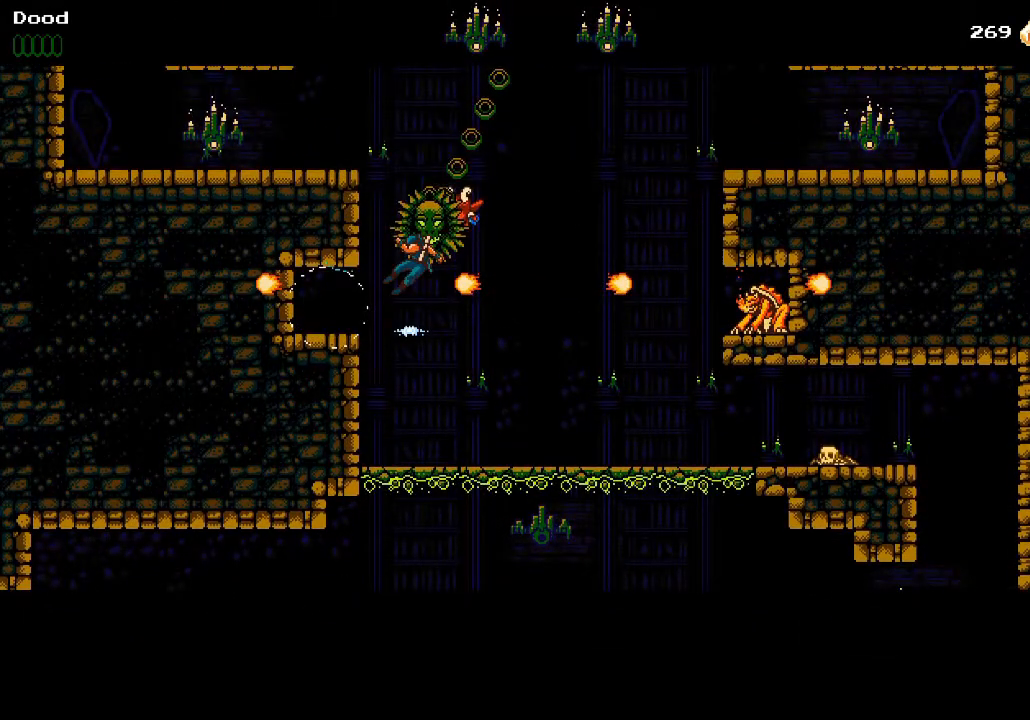
{"buttons": [], "left_stick": "center", "right_stick": "center", "events": []}
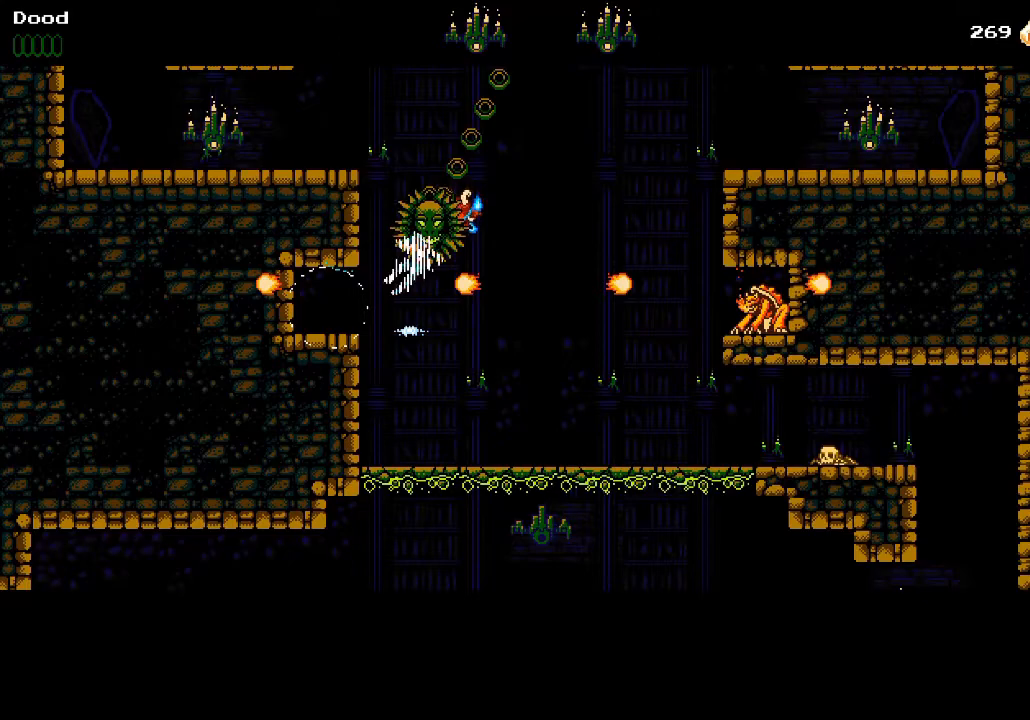
{"buttons": [], "left_stick": "center", "right_stick": "center", "events": []}
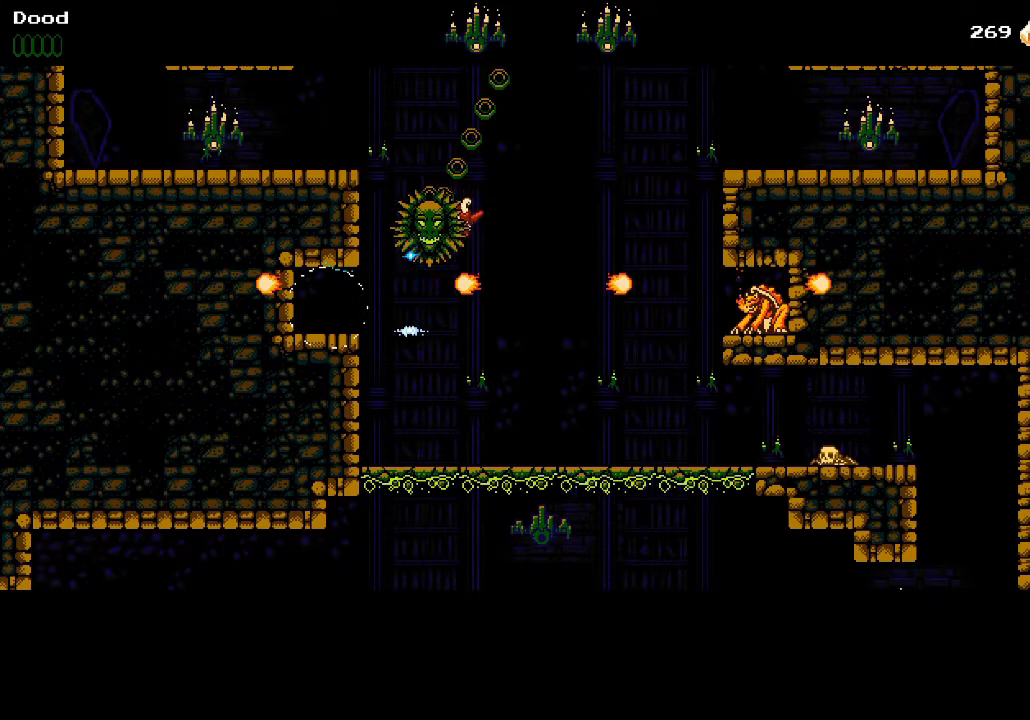
{"buttons": [], "left_stick": "center", "right_stick": "center", "events": []}